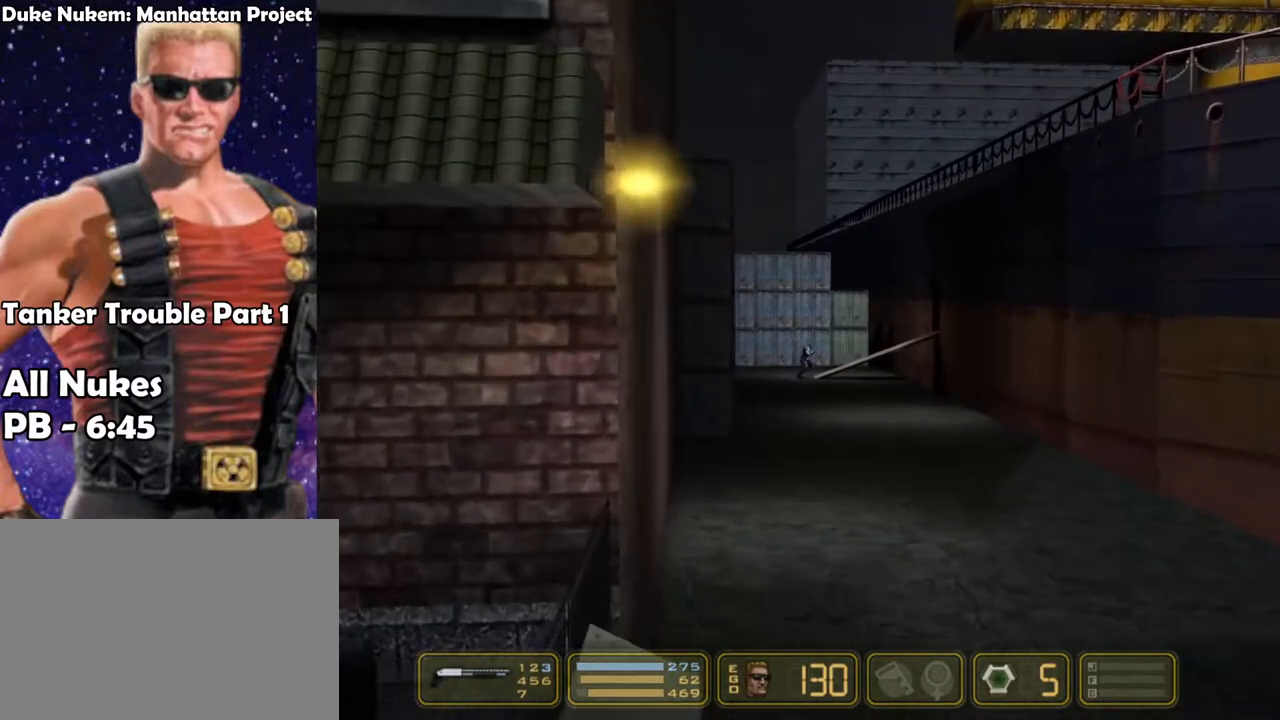
Gameplay with keyboard; each line is a JSON object with the keys held at the frame after it. "events" lists presses ("down") and releases ("up") of "1", "2", "3", "4", "5", "6", "7", "down", "jump", "kick", "left", "nweap", "pipebomb", "pweap", "right", "shoot" and "up" between this image and that frame as [ms after this image, input, new state], when the widget could be followed in between. No other keys are recorded. Mouse input is not recorded. Key names are as the overlay labels them; some are game actions (e.g. jump) rather than physical keys.
{"keys": ["right"], "events": [[33, "right", "down"]]}
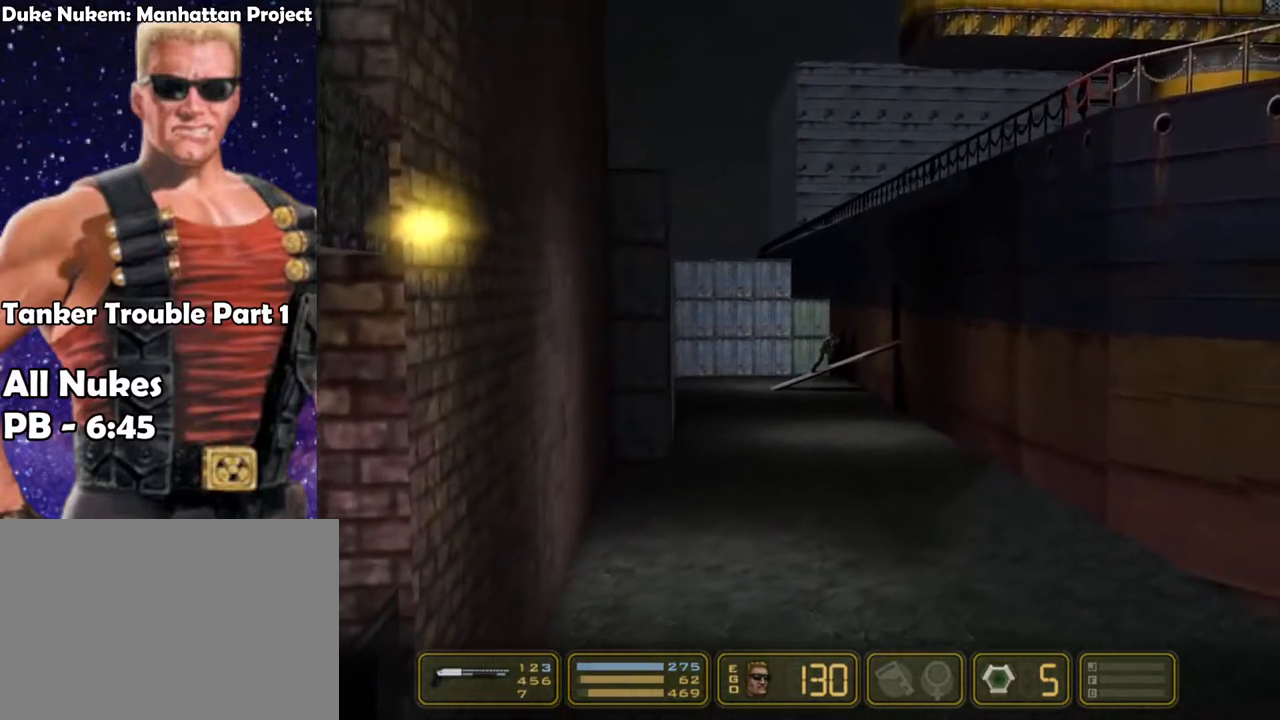
{"keys": ["right"], "events": []}
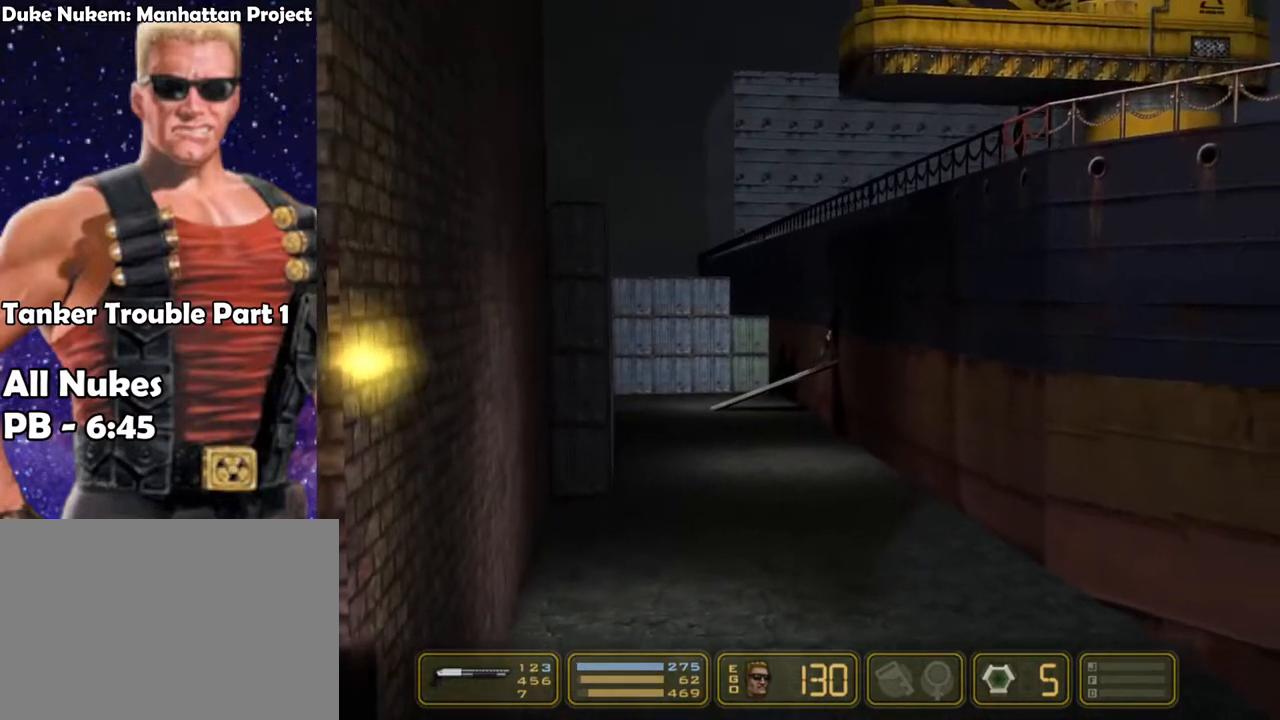
{"keys": ["right"], "events": []}
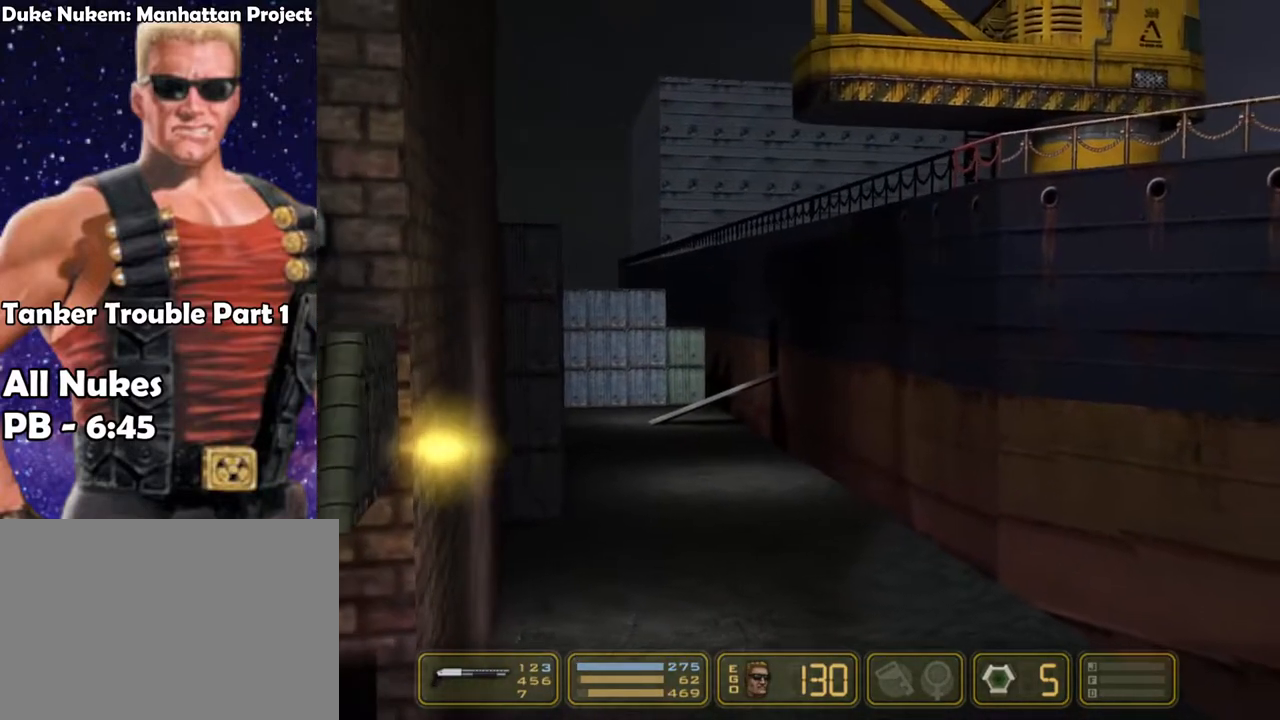
{"keys": ["right"], "events": []}
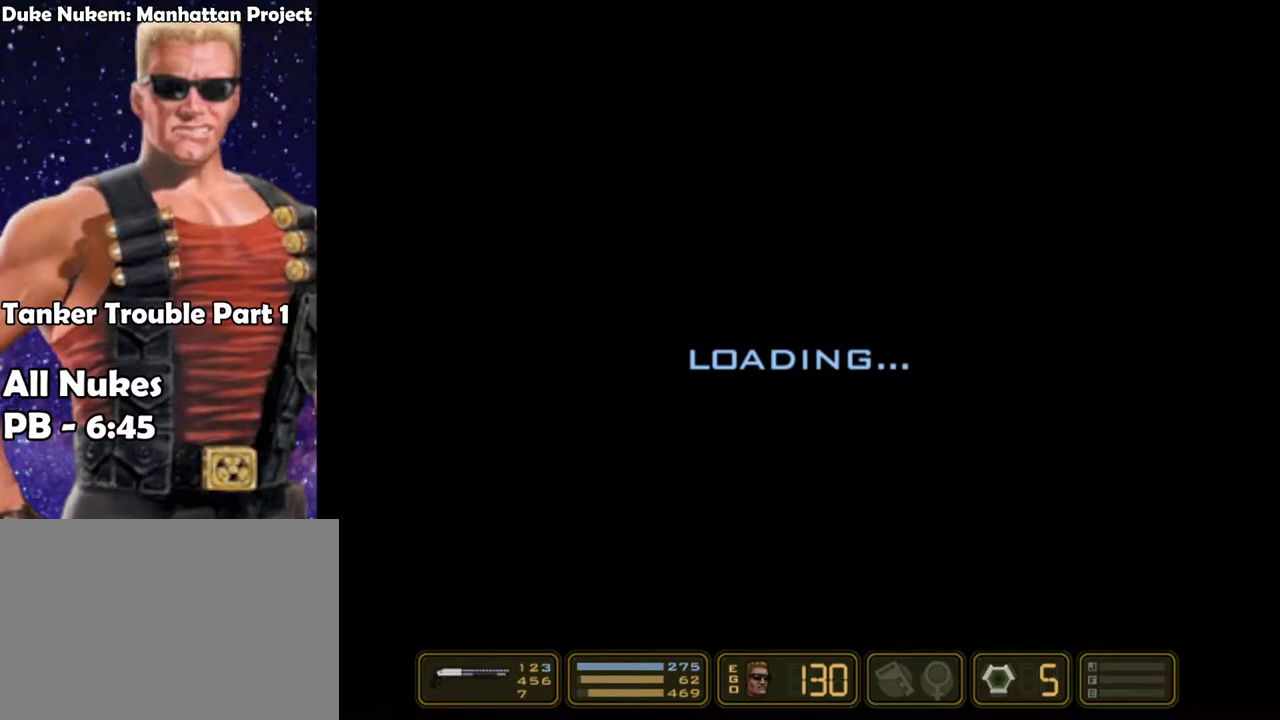
{"keys": ["right"], "events": []}
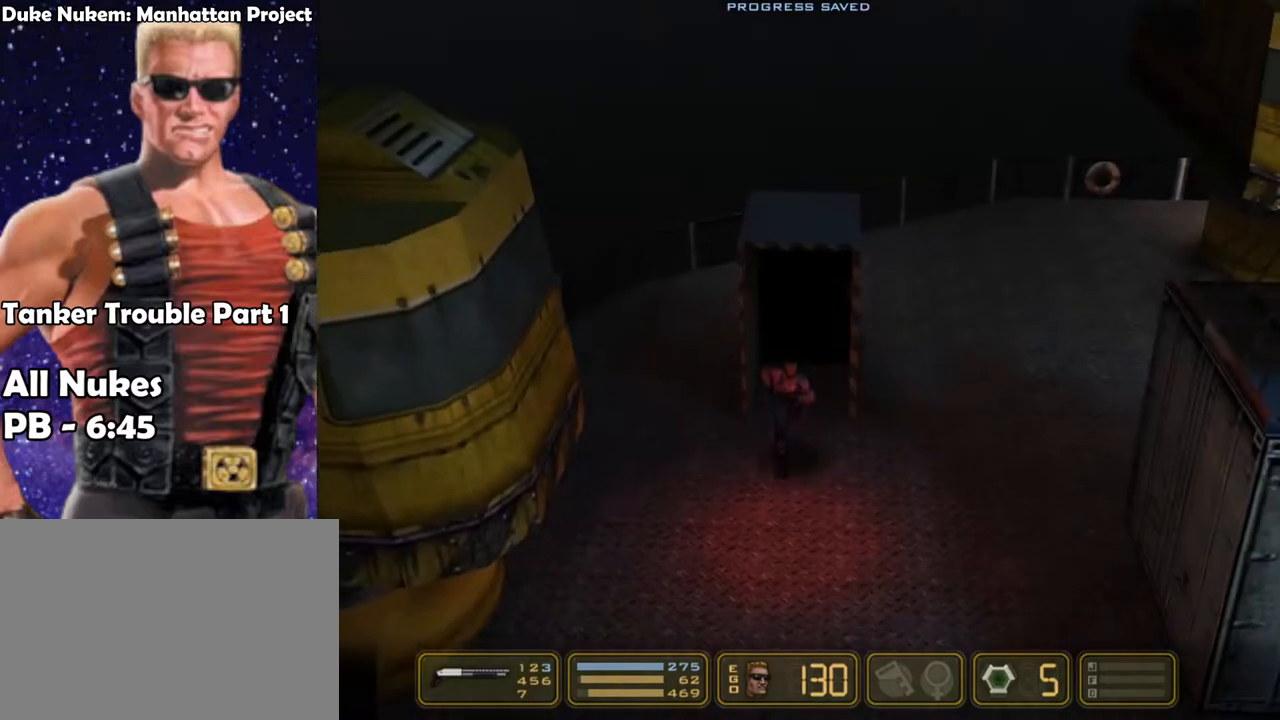
{"keys": ["right"], "events": []}
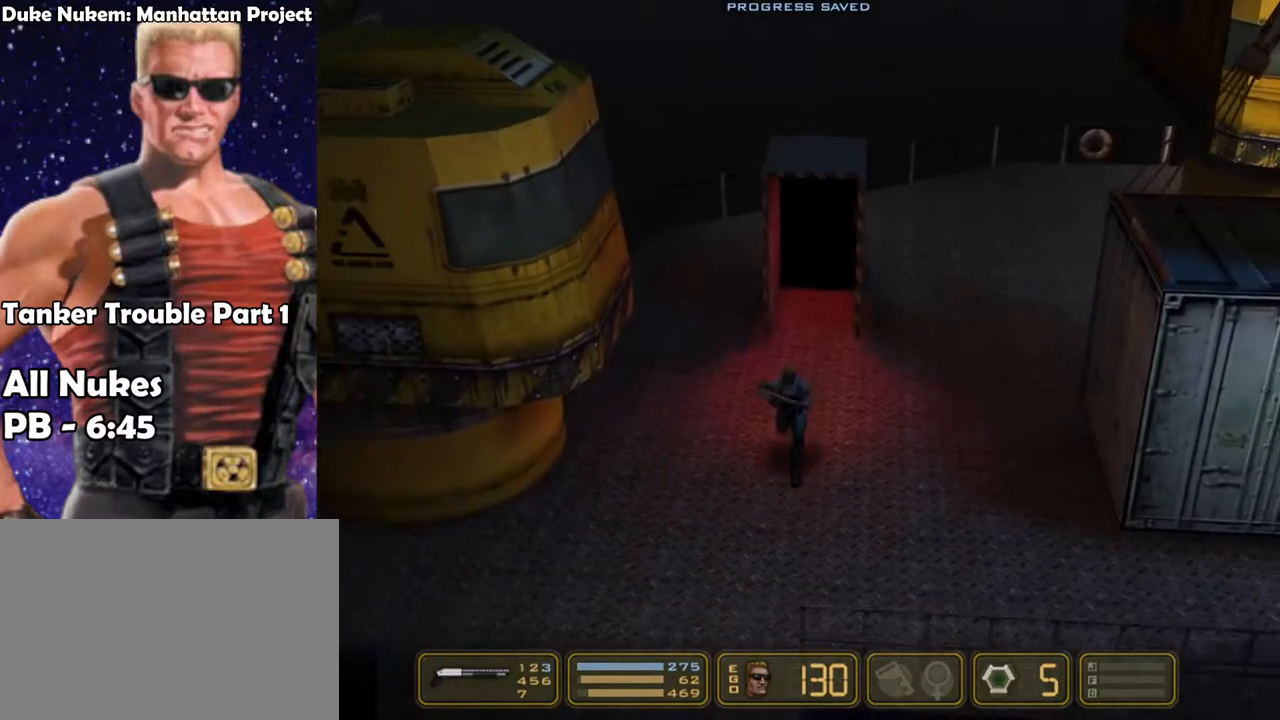
{"keys": ["right"], "events": []}
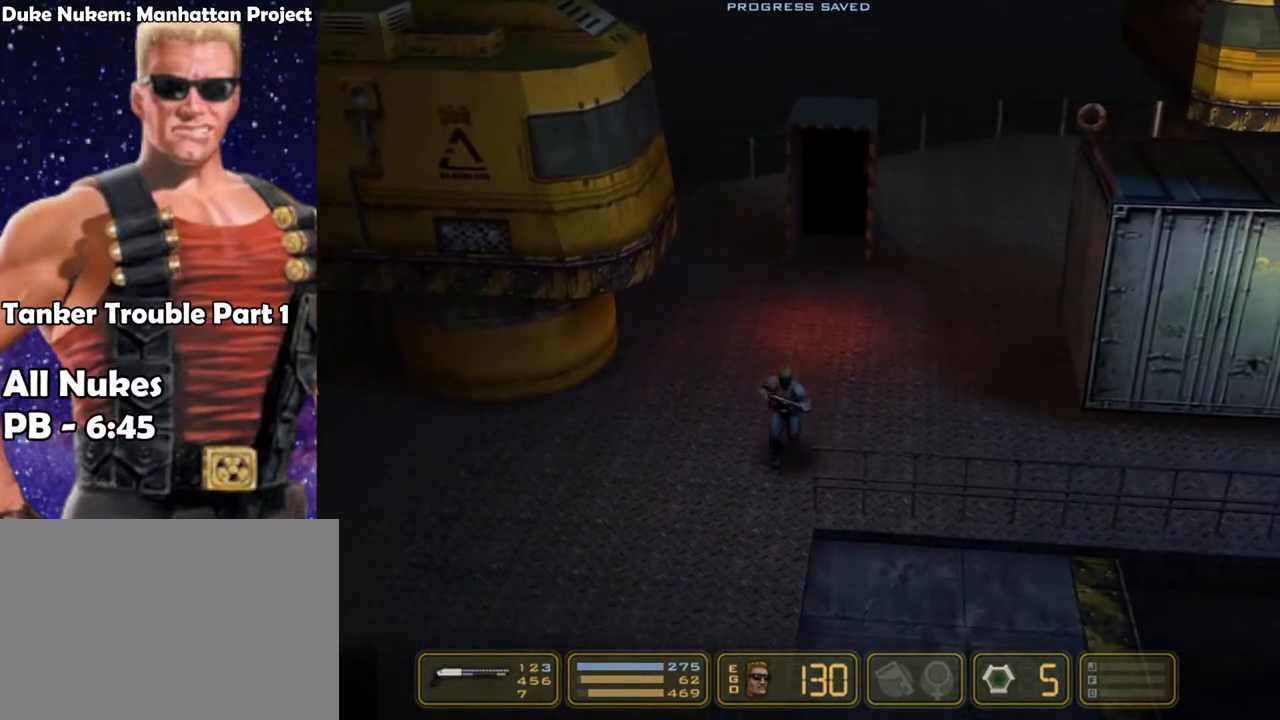
{"keys": ["right"], "events": []}
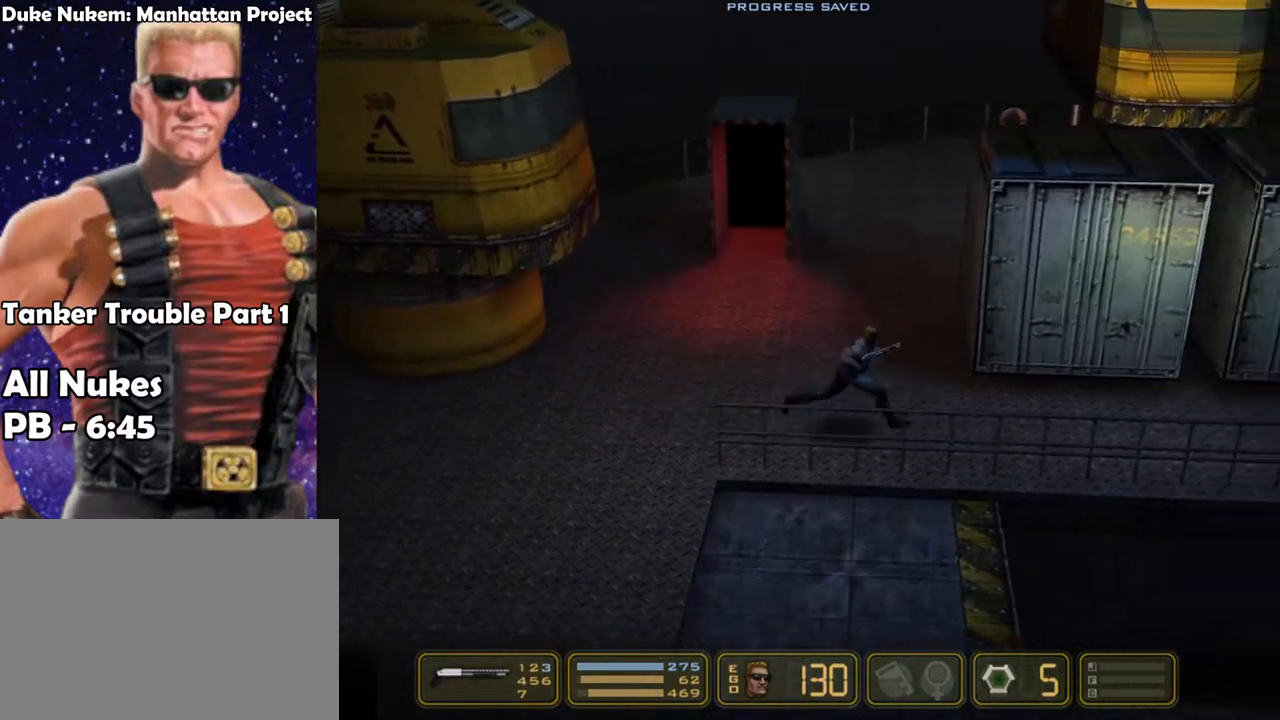
{"keys": ["right"], "events": []}
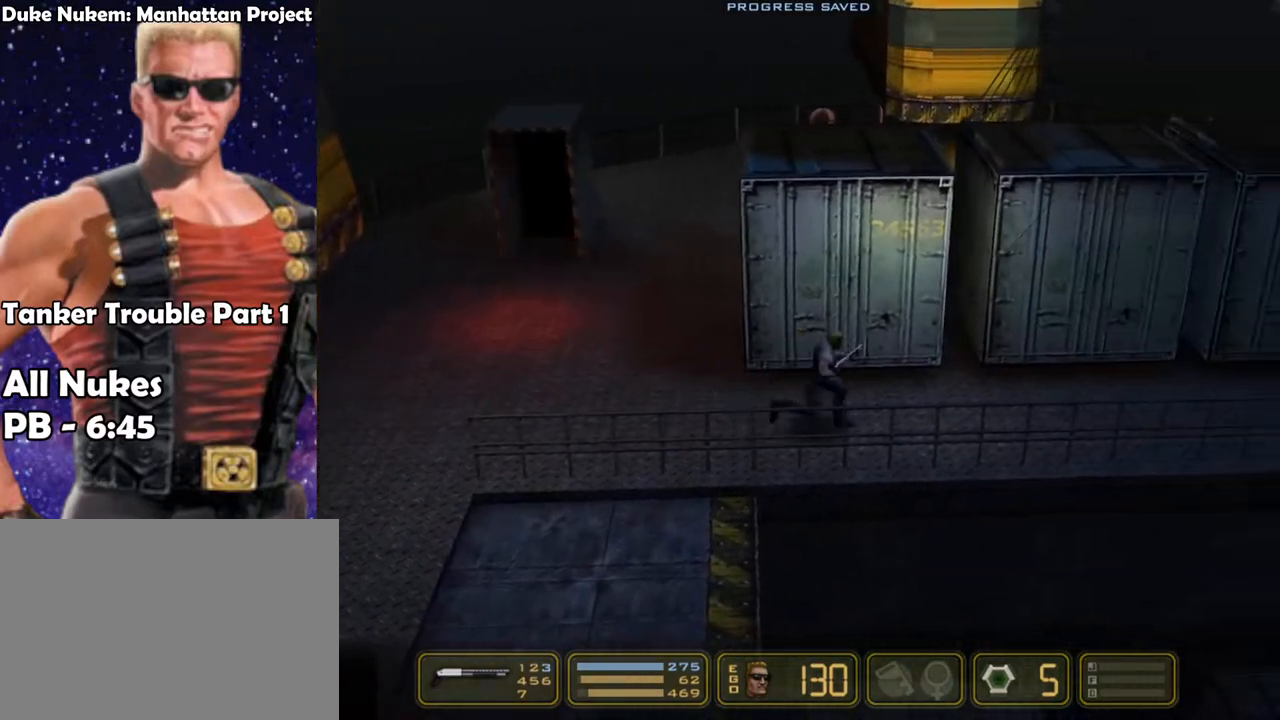
{"keys": ["3", "right", "shoot"], "events": [[33, "3", "down"], [33, "shoot", "down"], [117, "1", "down"], [167, "3", "up"], [217, "3", "down"], [267, "1", "up"], [300, "1", "down"], [300, "3", "up"], [350, "1", "up"], [350, "3", "down"], [400, "1", "down"], [450, "3", "up"], [500, "1", "up"], [500, "3", "down"]]}
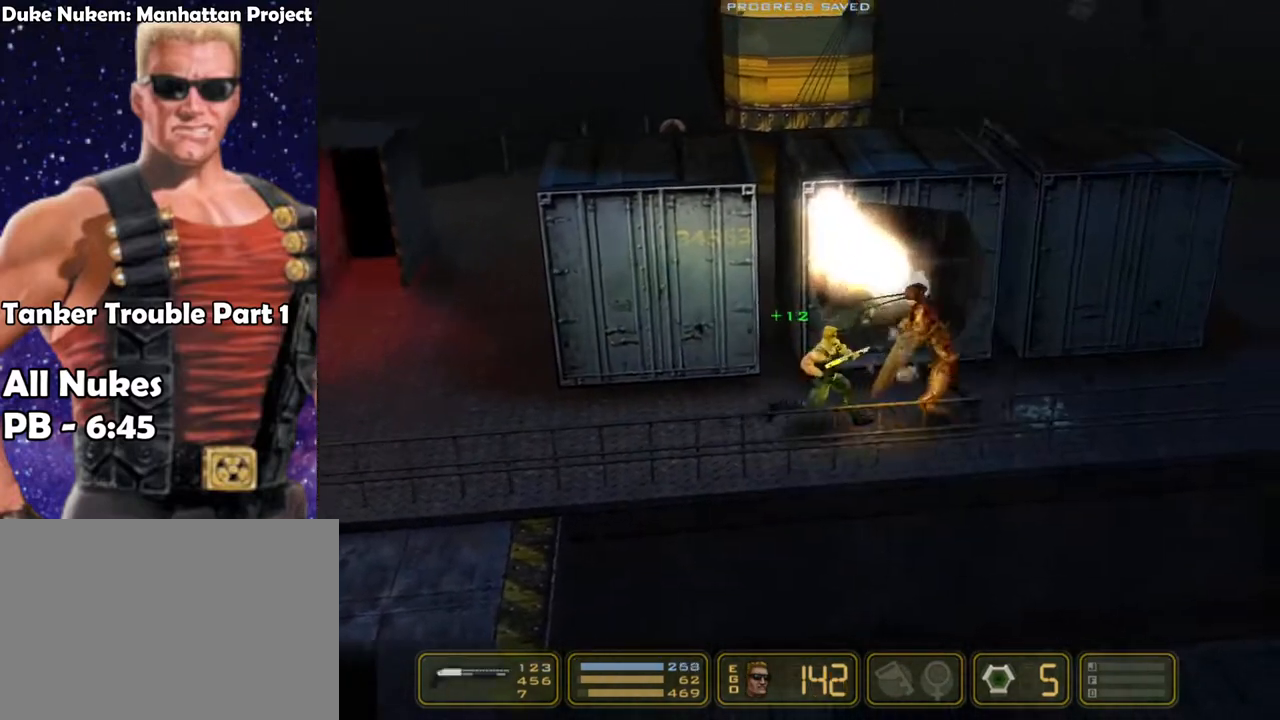
{"keys": ["right"], "events": [[33, "1", "down"], [83, "3", "up"], [133, "1", "up"], [233, "shoot", "up"]]}
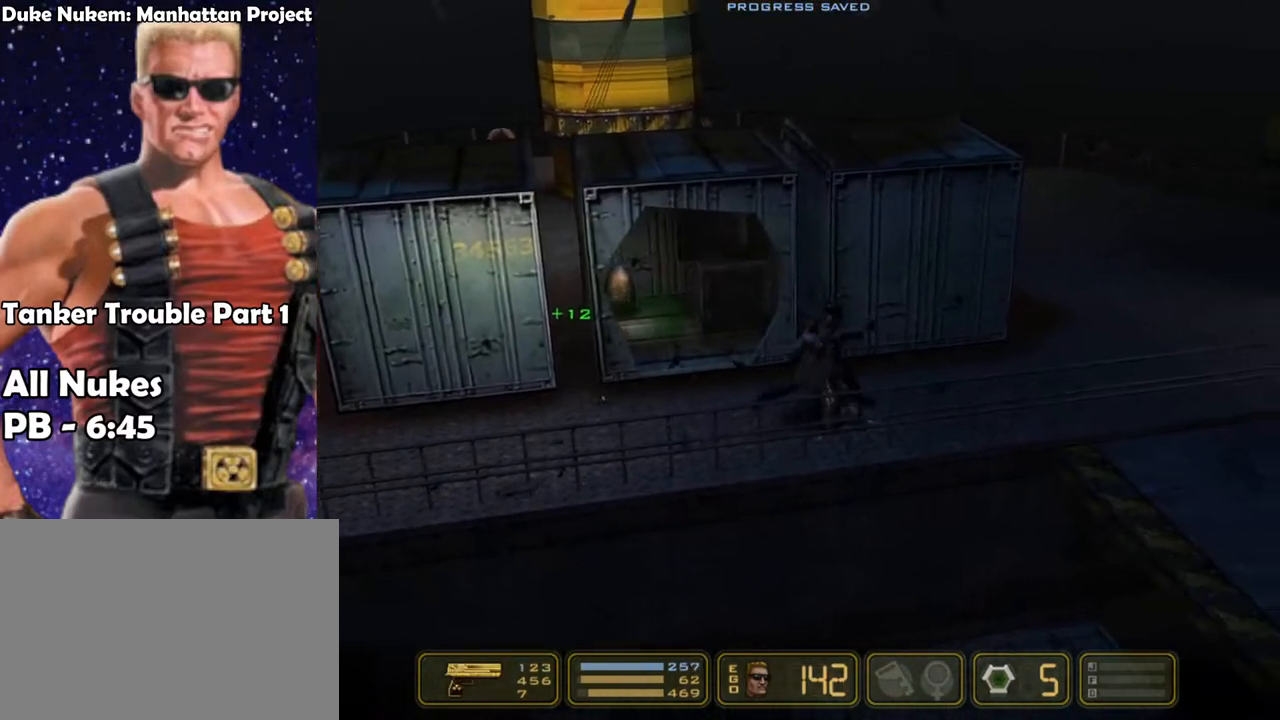
{"keys": ["right"], "events": []}
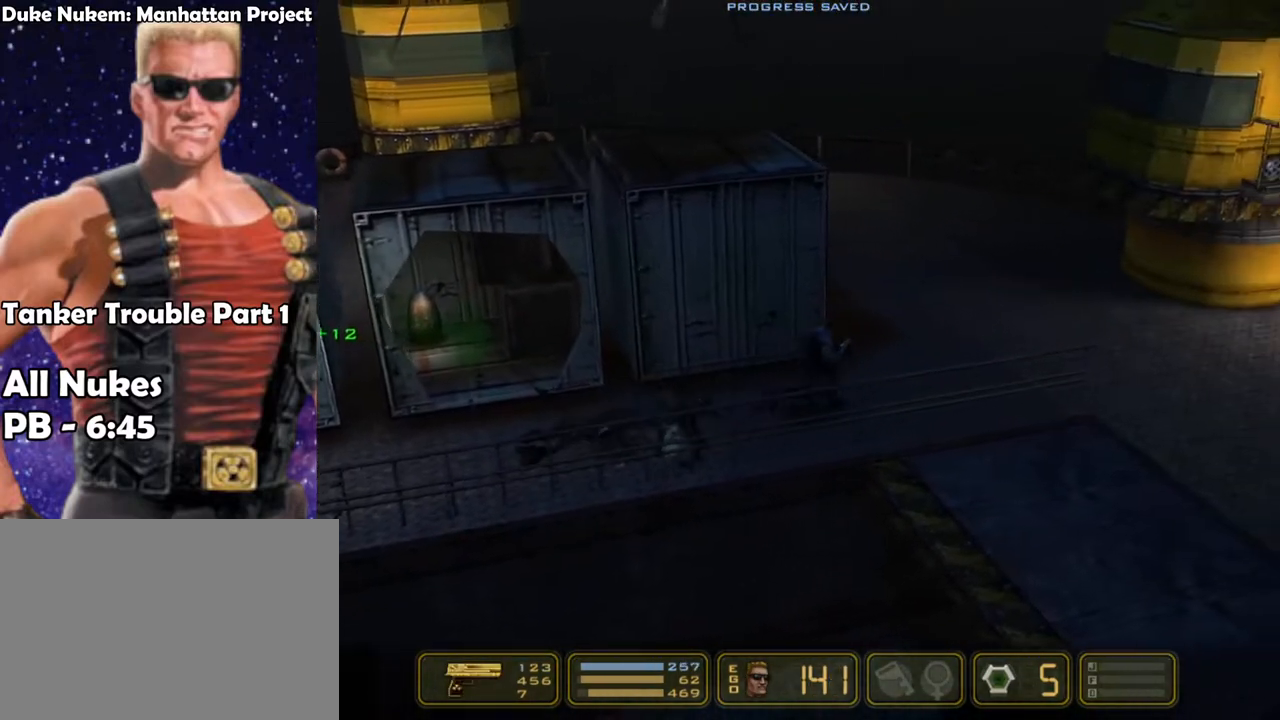
{"keys": ["right"], "events": []}
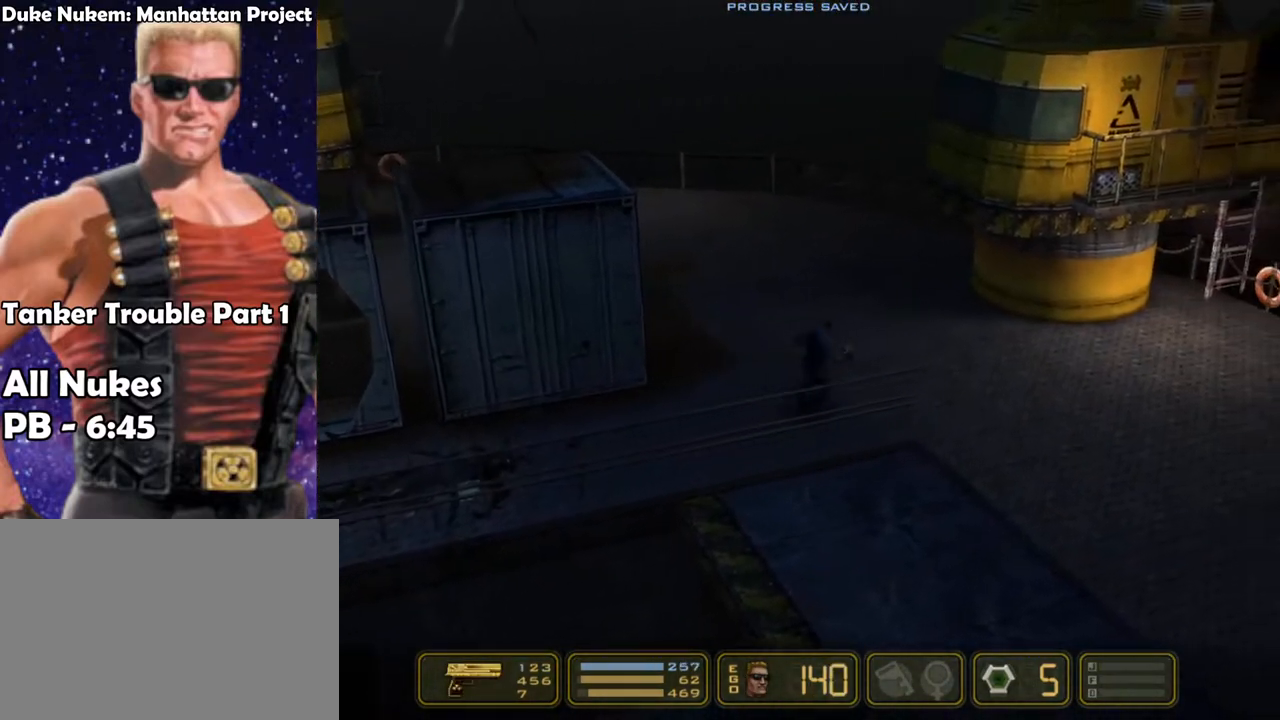
{"keys": ["right"], "events": []}
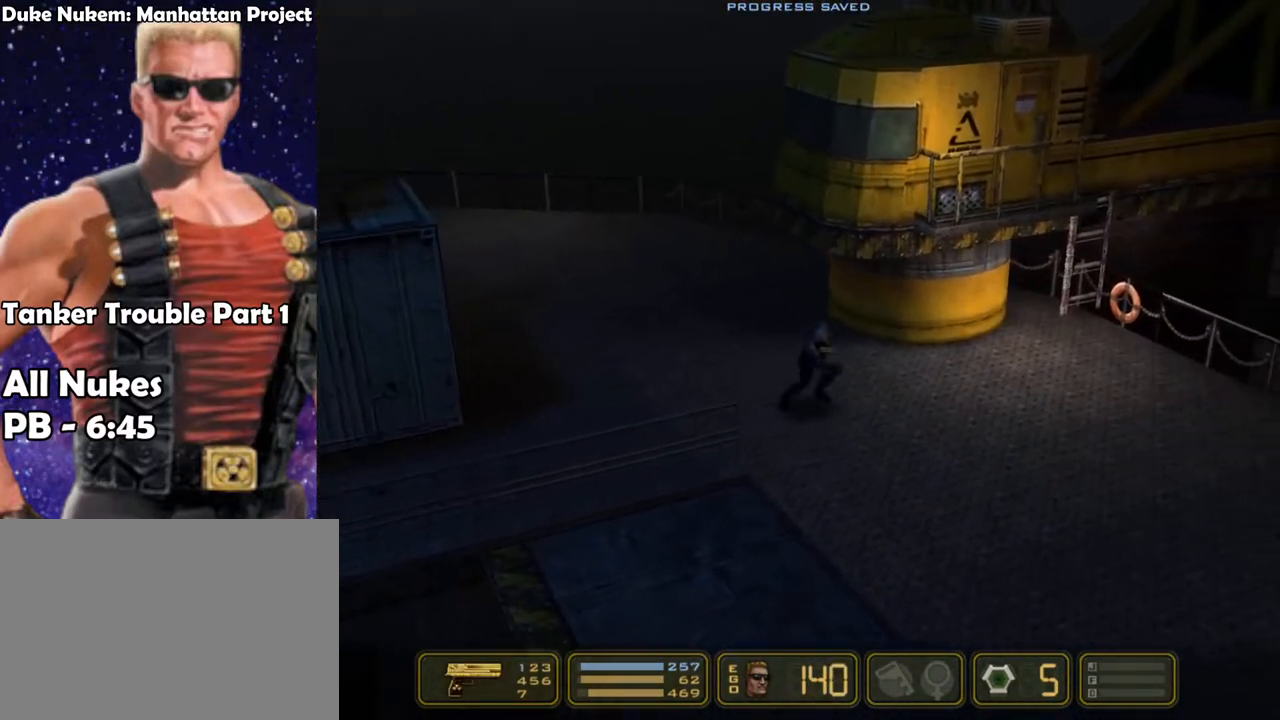
{"keys": ["right"], "events": []}
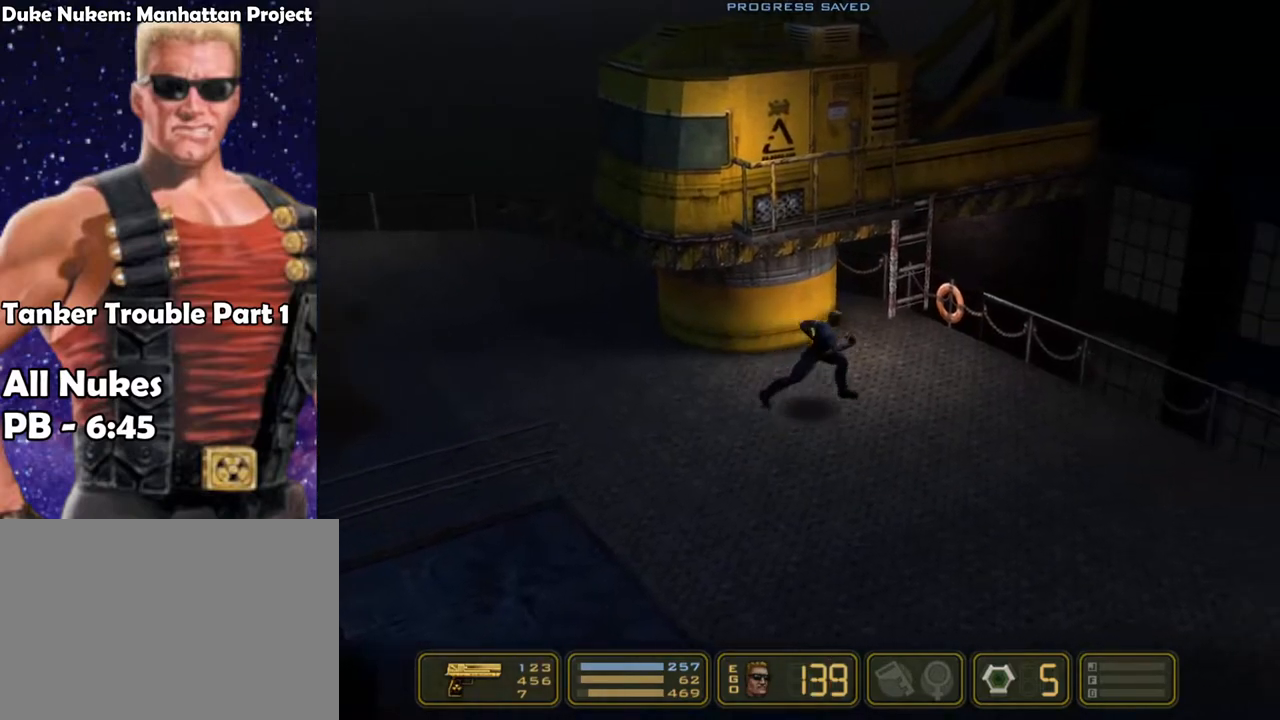
{"keys": ["right"], "events": []}
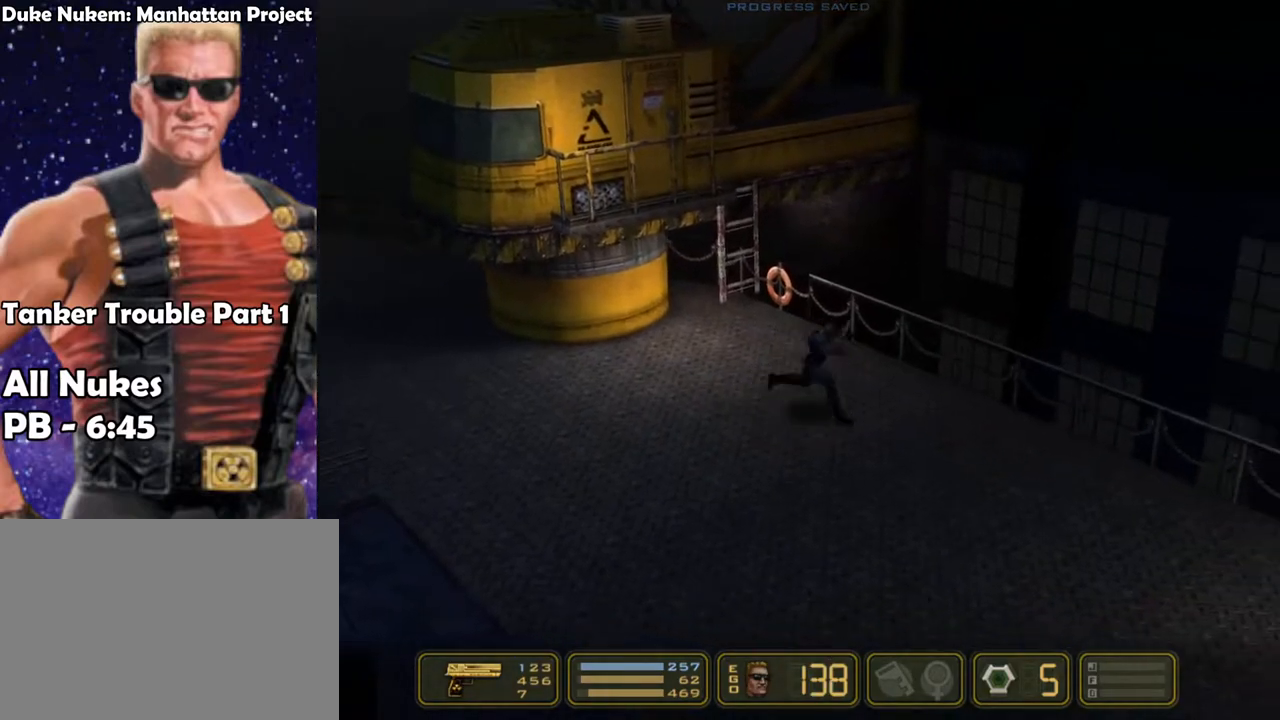
{"keys": ["3", "right", "shoot"], "events": [[467, "3", "down"], [467, "shoot", "down"]]}
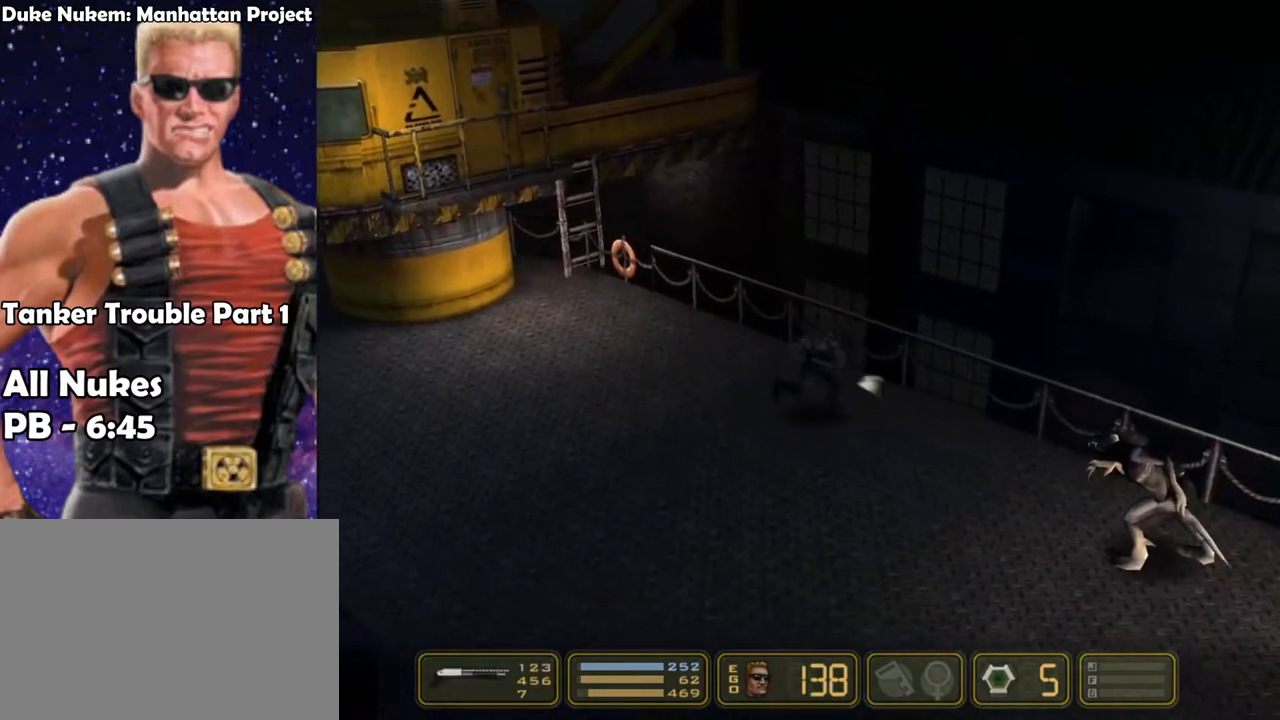
{"keys": ["right"], "events": [[67, "1", "down"], [100, "3", "up"], [150, "3", "down"], [200, "1", "up"], [250, "1", "down"], [300, "3", "up"], [350, "1", "up"], [383, "shoot", "up"]]}
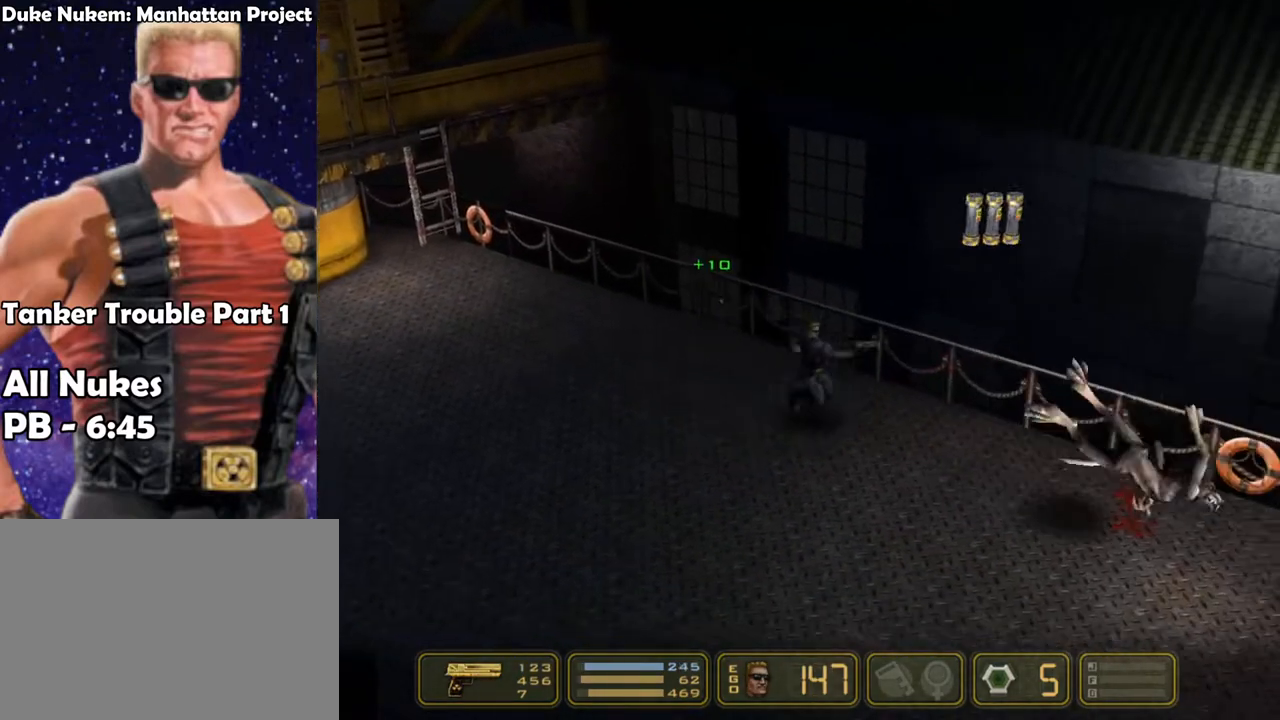
{"keys": ["right"], "events": []}
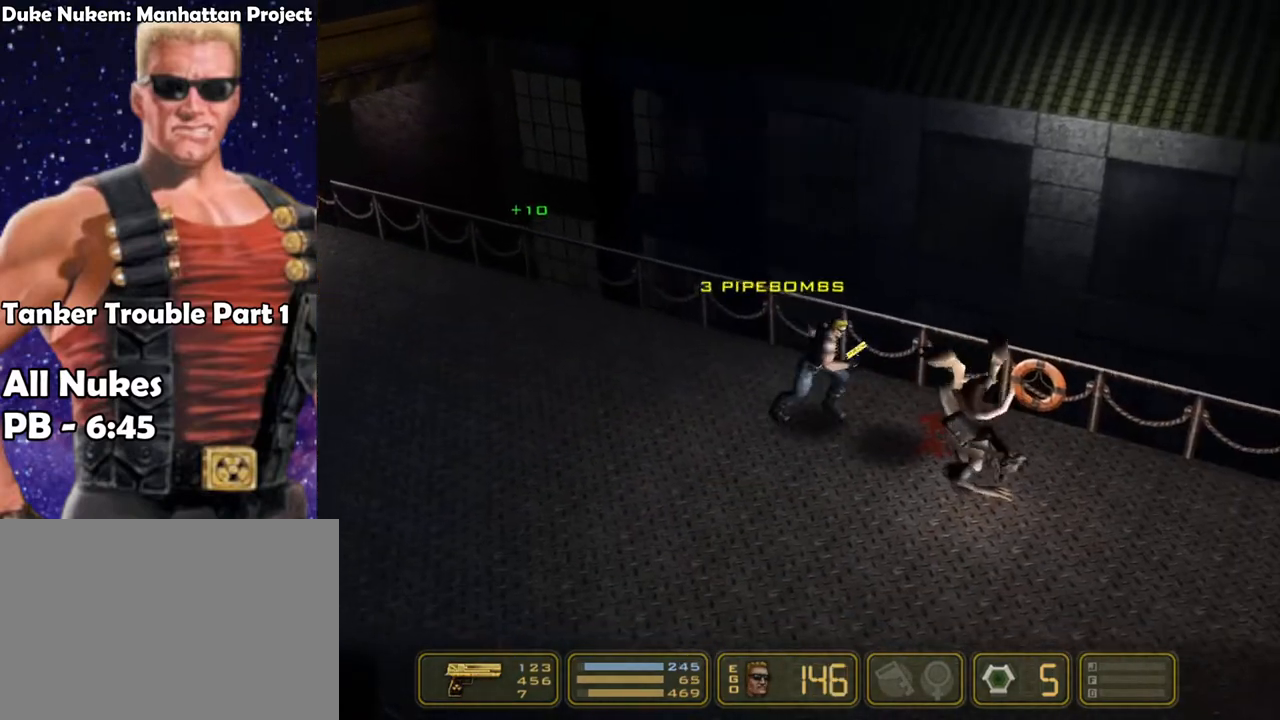
{"keys": ["right"], "events": []}
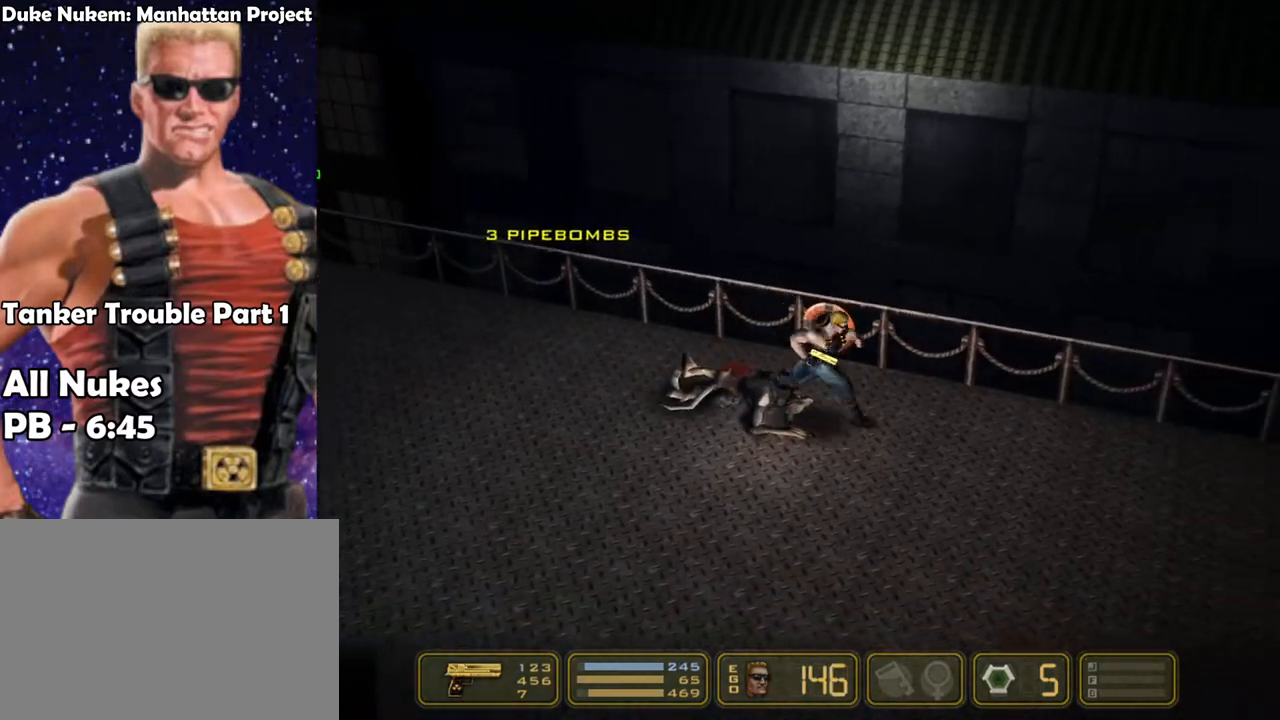
{"keys": ["right"], "events": []}
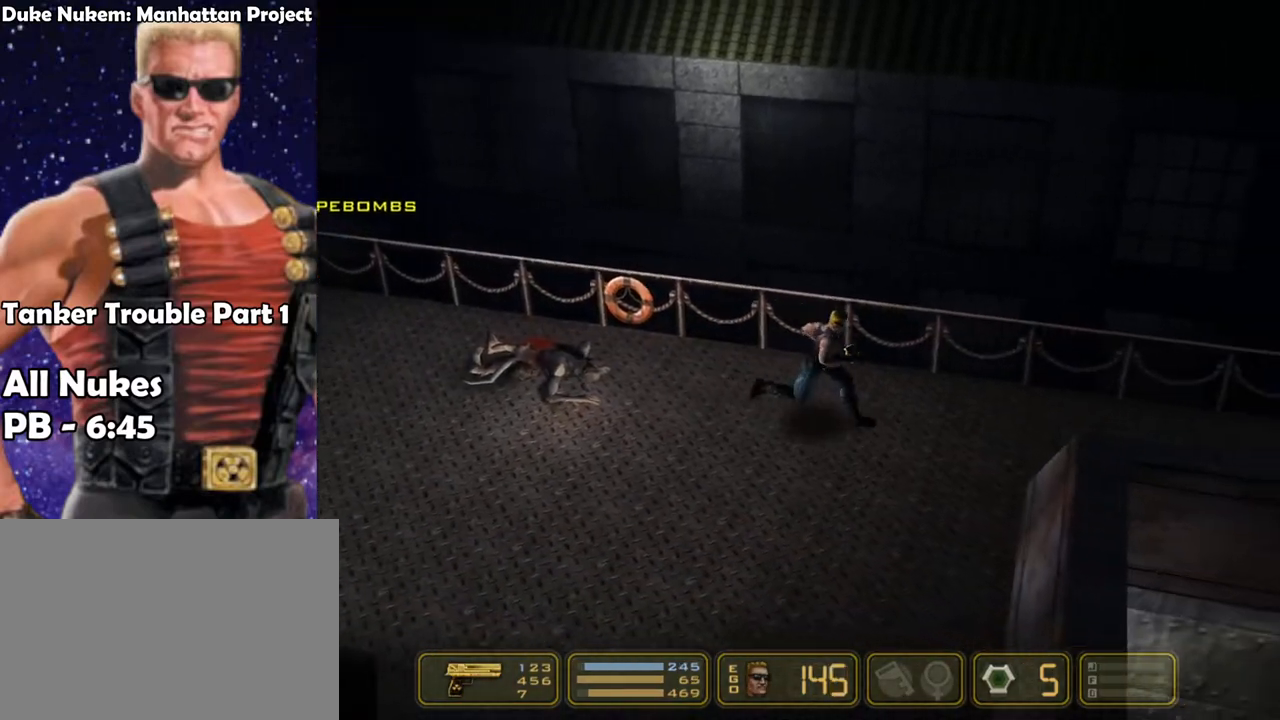
{"keys": ["right"], "events": []}